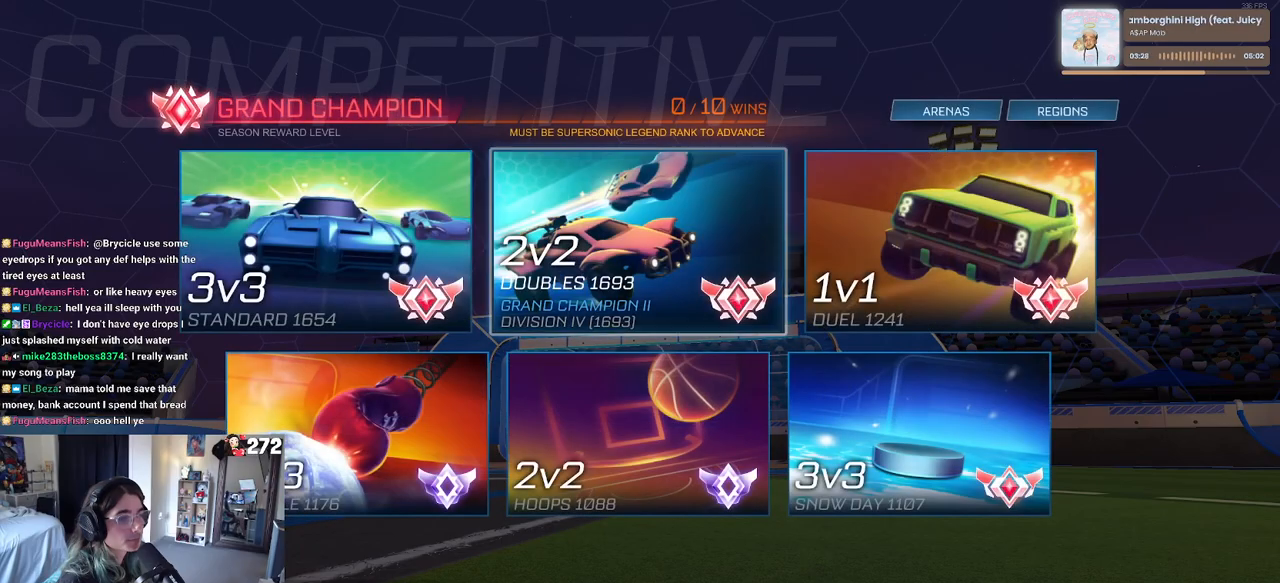
Gameplay with a controller (PlayStation layout); each line is a JSON object with the inputs held at the frame after it. "events" lists button and stick changes between this image and that frame as [ms after this image, input, new state], when the widget could be followed in between.
{"buttons": [], "left_stick": "center", "right_stick": "center", "events": [[17, "CROSS", "up"]]}
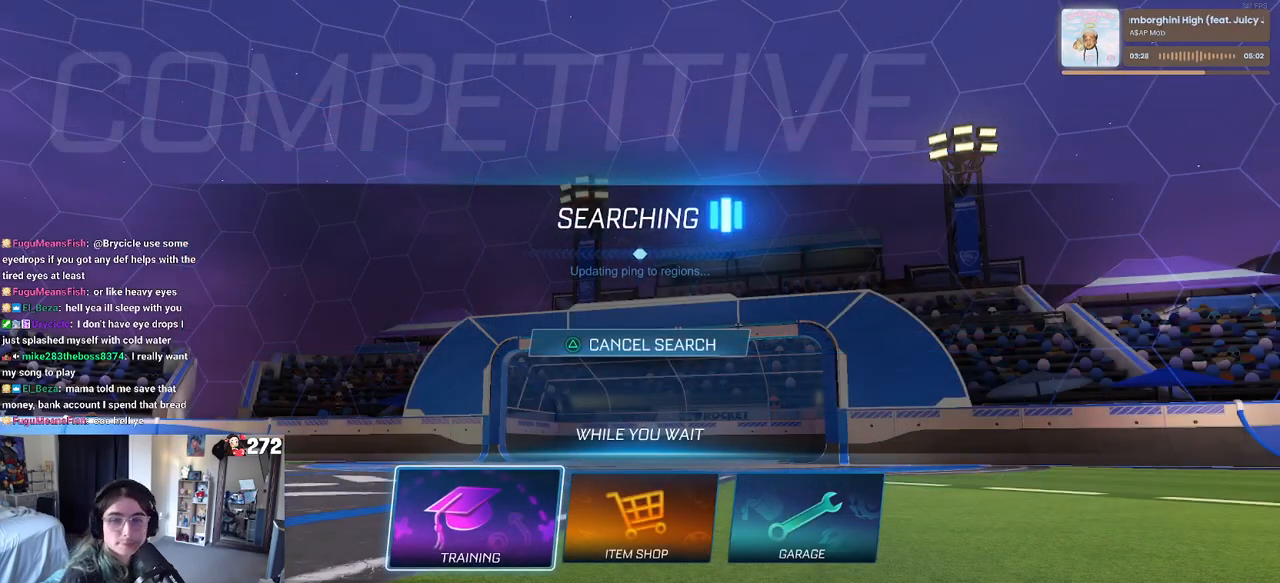
{"buttons": [], "left_stick": "center", "right_stick": "center", "events": []}
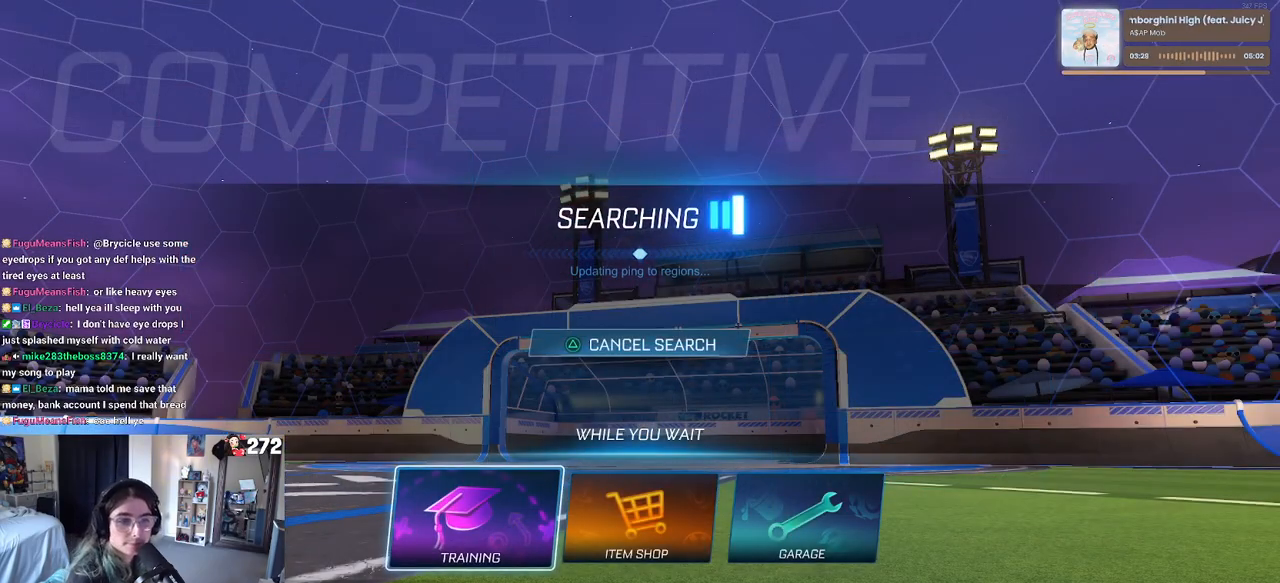
{"buttons": [], "left_stick": "center", "right_stick": "center", "events": [[67, "CROSS", "down"], [167, "CROSS", "up"], [250, "CROSS", "down"], [317, "CROSS", "up"], [400, "CROSS", "down"], [500, "CROSS", "up"]]}
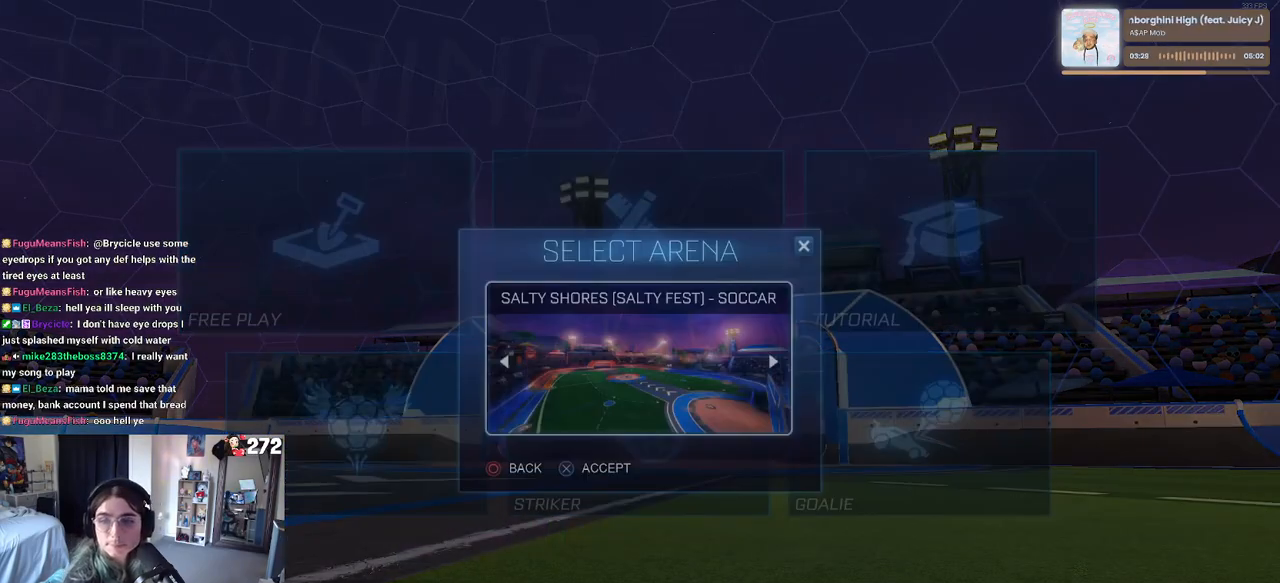
{"buttons": [], "left_stick": "center", "right_stick": "center", "events": [[50, "CROSS", "down"], [167, "CROSS", "up"]]}
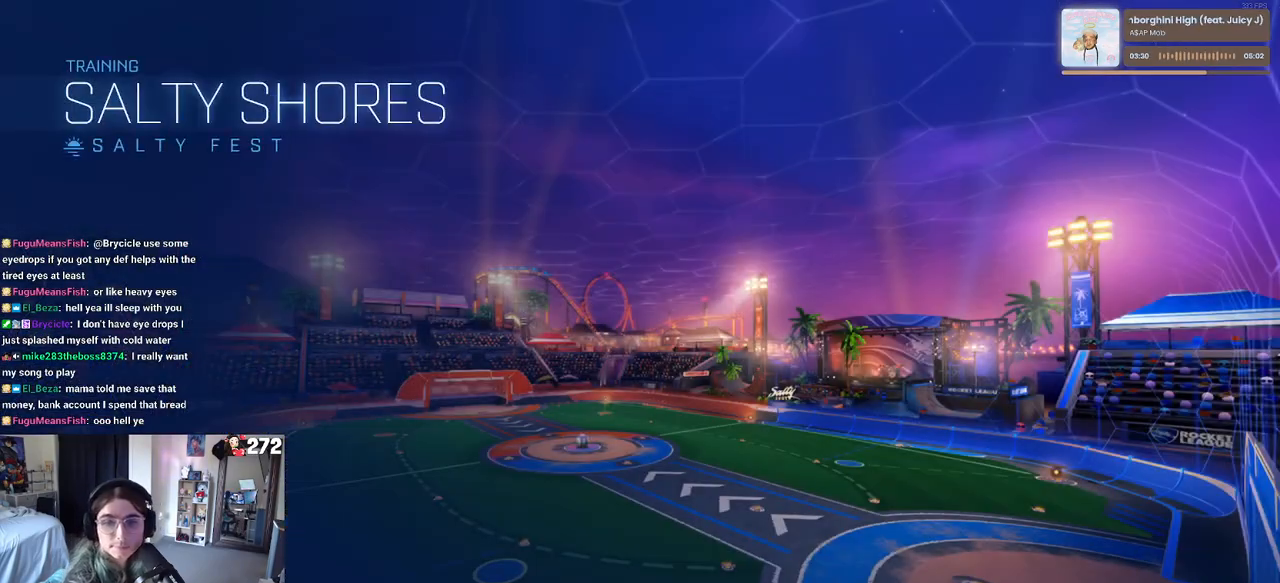
{"buttons": ["R2"], "left_stick": "center", "right_stick": "center", "events": [[83, "R2", "down"]]}
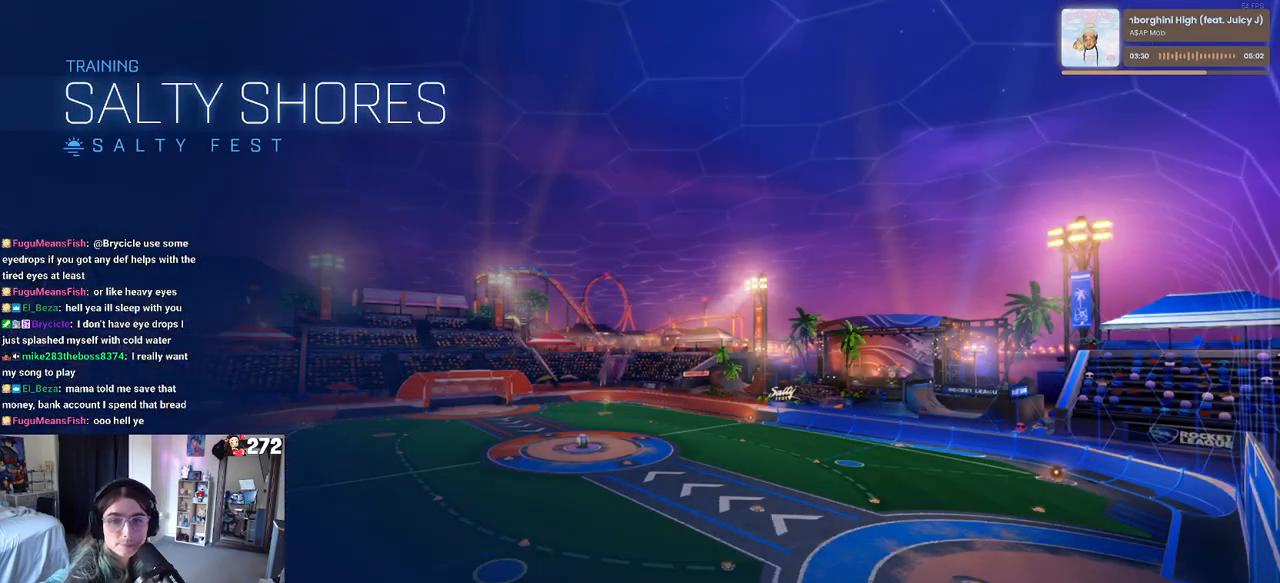
{"buttons": ["R1", "R2"], "left_stick": "center", "right_stick": "center", "events": [[250, "left_stick", "left"], [333, "R1", "down"], [433, "left_stick", "center"]]}
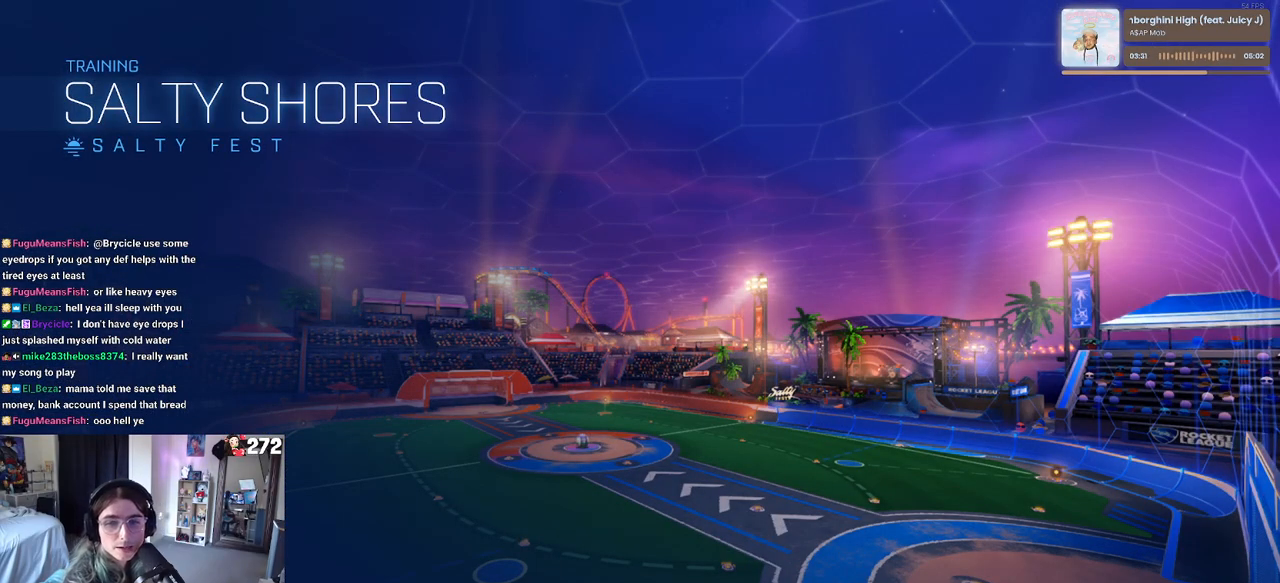
{"buttons": ["TRIANGLE", "R1", "R2"], "left_stick": "center", "right_stick": "center", "events": [[150, "left_stick", "left"], [367, "left_stick", "center"], [400, "TRIANGLE", "down"]]}
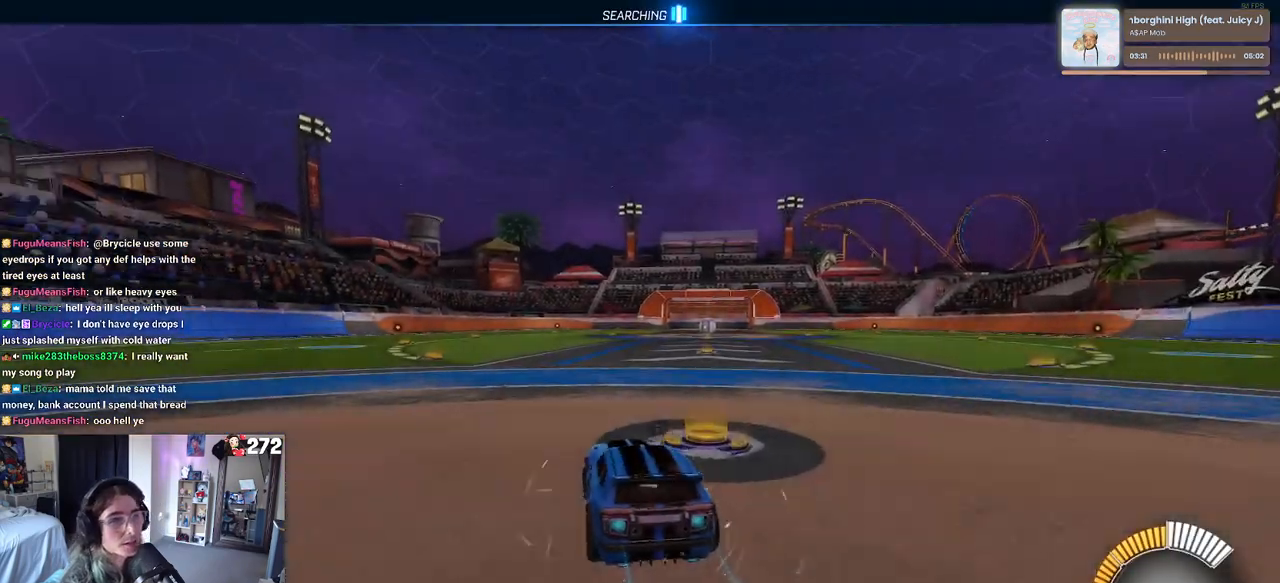
{"buttons": [], "left_stick": "right", "right_stick": "center", "events": [[33, "TRIANGLE", "up"], [100, "R1", "up"], [117, "DPAD_UP", "down"], [183, "DPAD_UP", "up"], [267, "R2", "up"], [417, "left_stick", "right"]]}
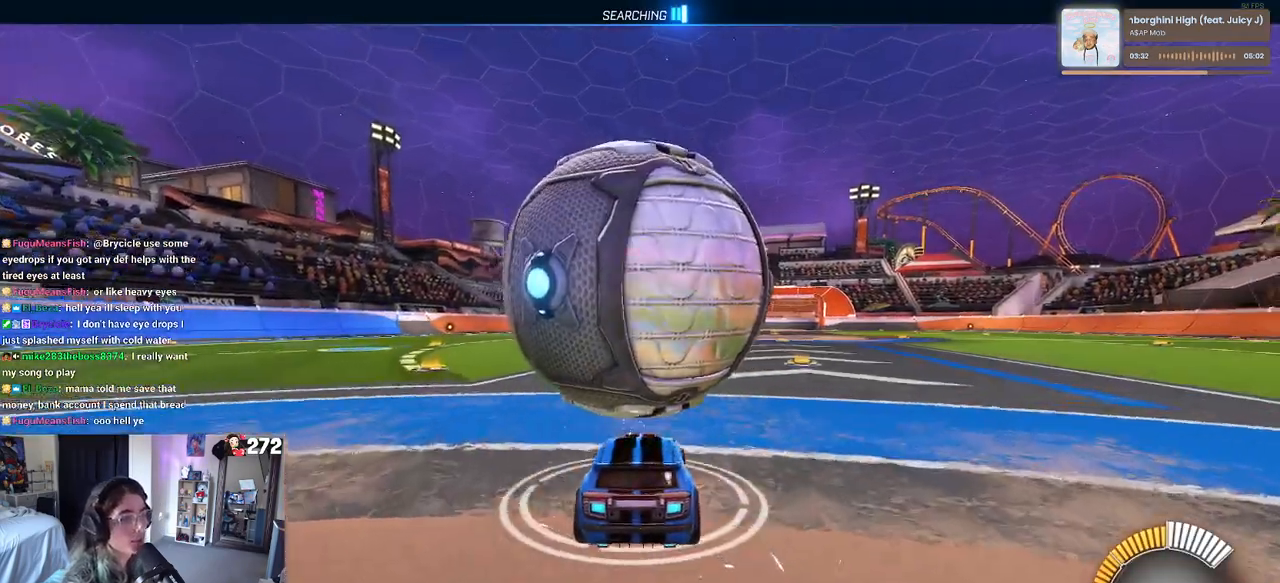
{"buttons": ["R2"], "left_stick": "center", "right_stick": "center", "events": [[33, "left_stick", "center"], [67, "R2", "down"]]}
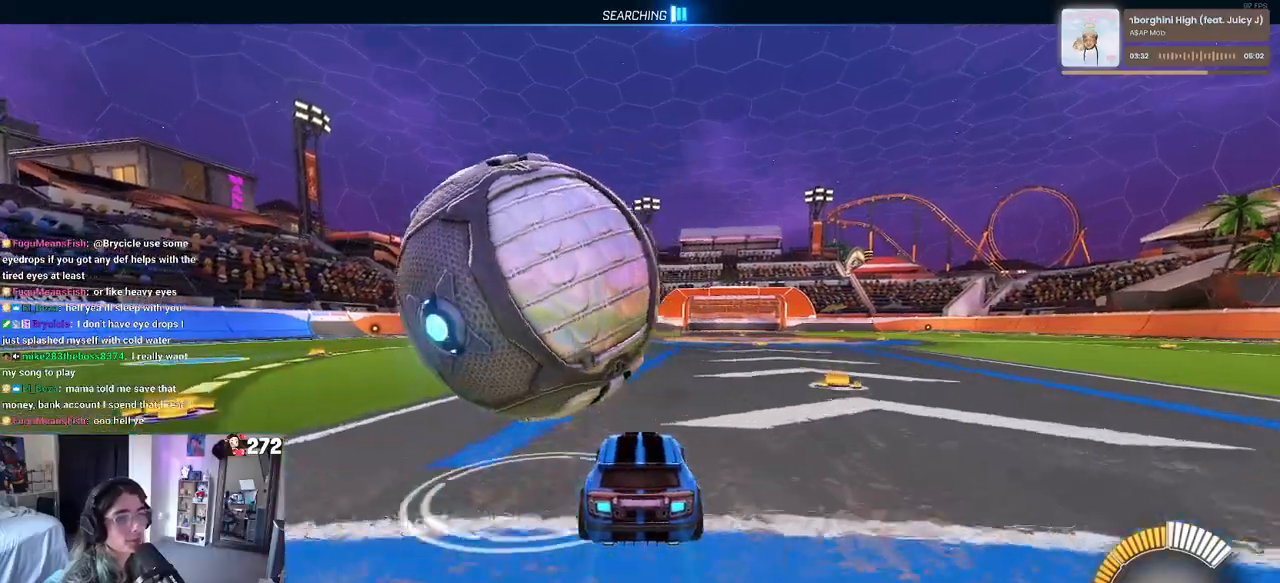
{"buttons": ["R2"], "left_stick": "center", "right_stick": "center", "events": [[17, "left_stick", "left"], [500, "left_stick", "center"]]}
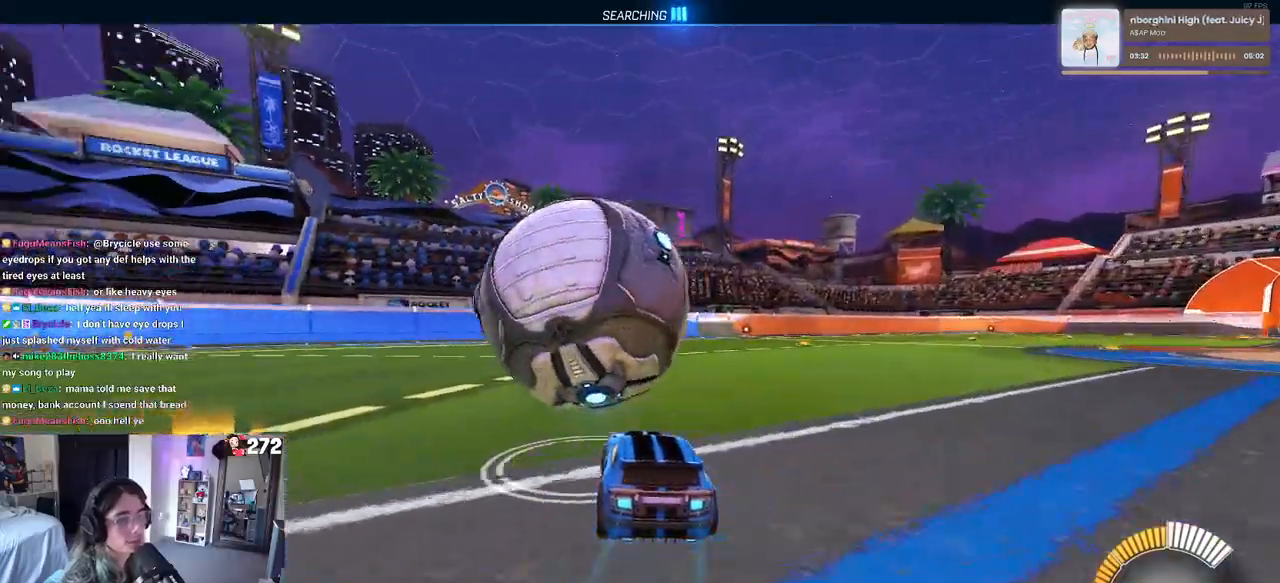
{"buttons": ["R2"], "left_stick": "right", "right_stick": "center", "events": [[67, "R1", "down"], [67, "left_stick", "right"], [200, "left_stick", "center"], [333, "R1", "up"], [417, "left_stick", "right"]]}
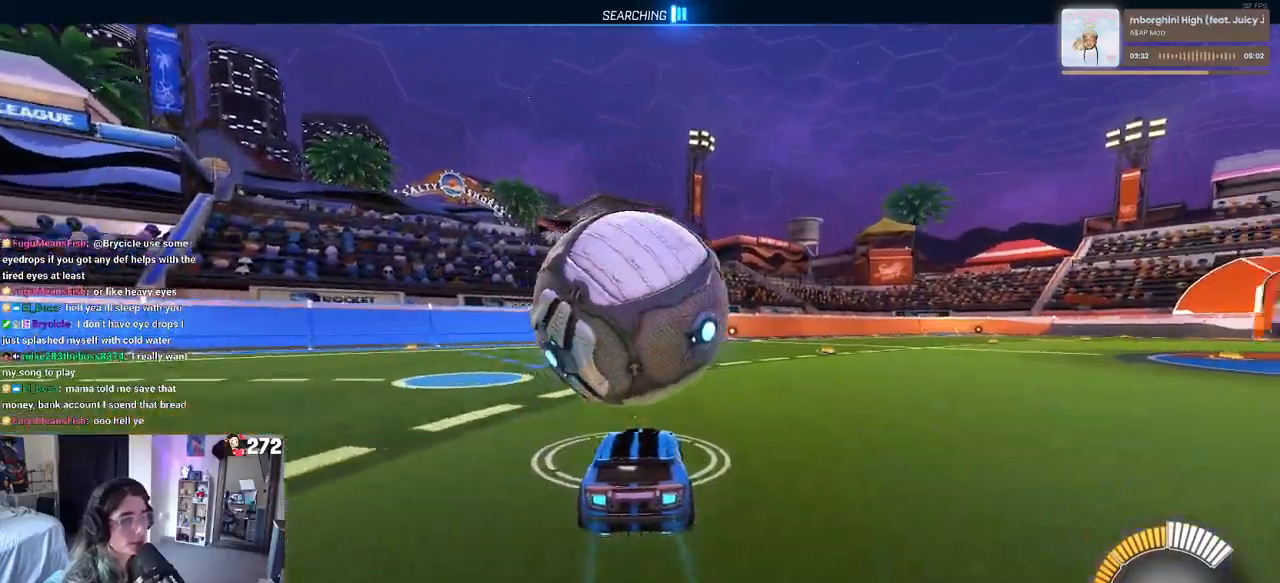
{"buttons": ["TRIANGLE", "R1", "R2"], "left_stick": "center", "right_stick": "center", "events": [[67, "left_stick", "center"], [317, "R1", "down"], [467, "TRIANGLE", "down"]]}
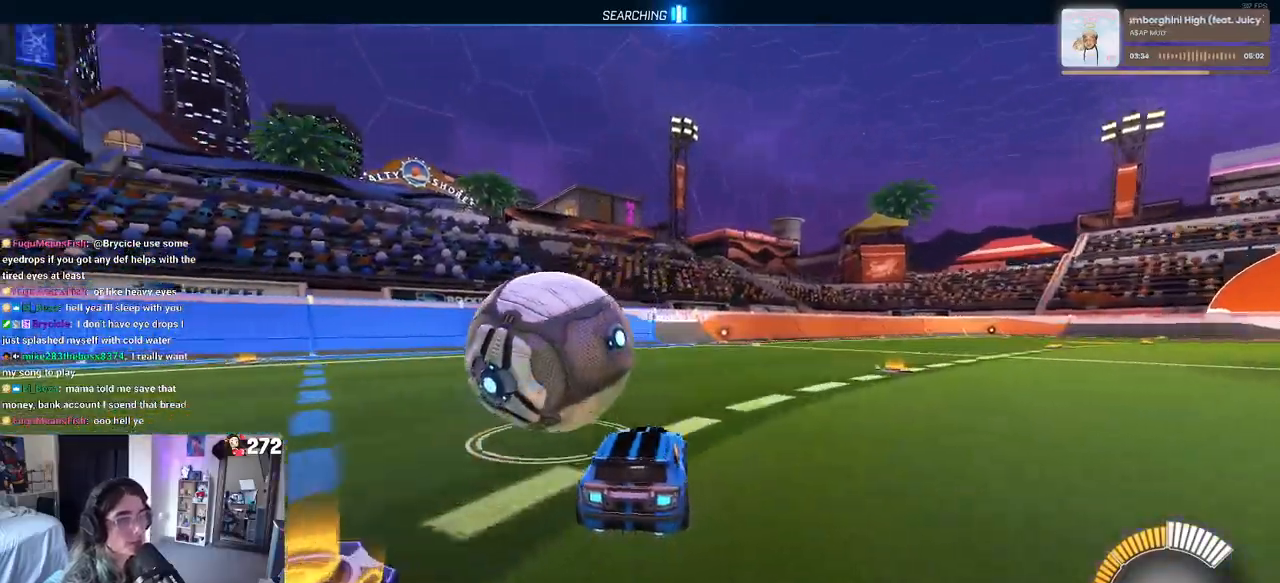
{"buttons": ["L2", "R2"], "left_stick": "right", "right_stick": "center", "events": [[50, "left_stick", "left"], [100, "TRIANGLE", "up"], [133, "R1", "up"], [217, "left_stick", "center"], [350, "R2", "up"], [400, "L2", "down"], [467, "left_stick", "right"], [500, "R2", "down"]]}
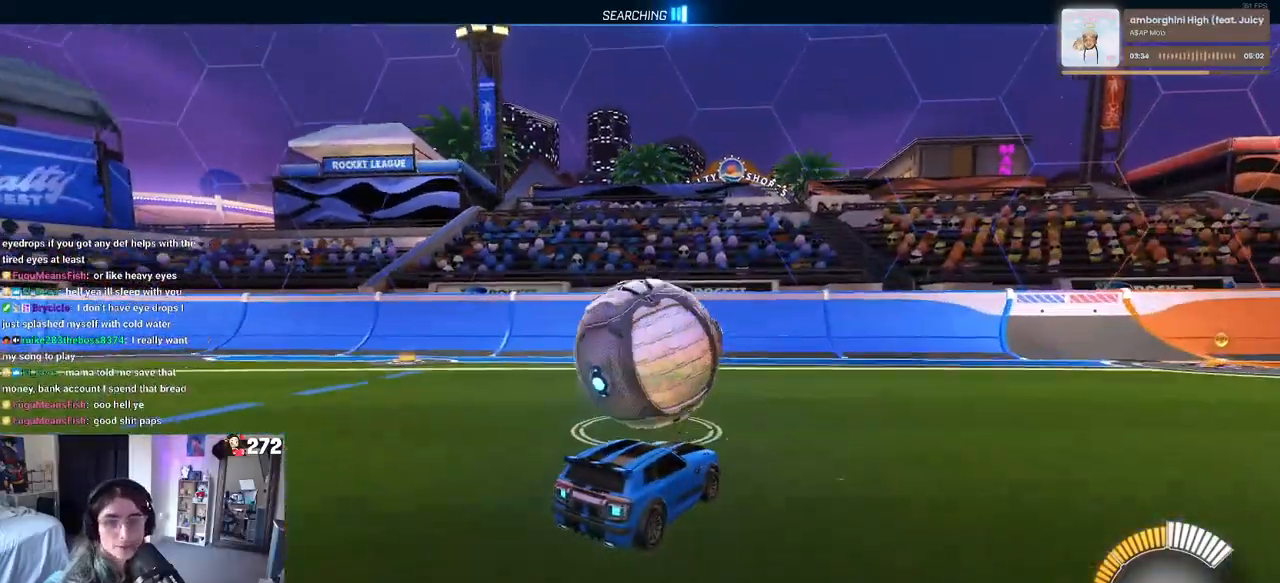
{"buttons": ["R2"], "left_stick": "center", "right_stick": "center", "events": [[67, "L2", "up"], [83, "left_stick", "center"], [183, "left_stick", "left"], [333, "left_stick", "center"]]}
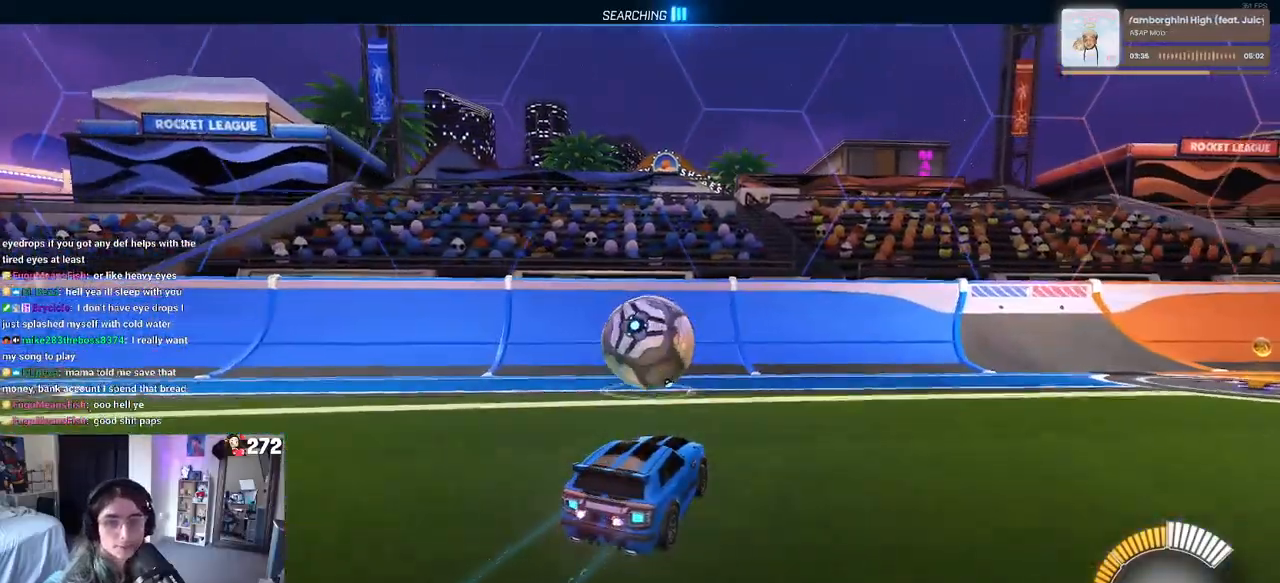
{"buttons": ["R1", "R2"], "left_stick": "left", "right_stick": "center", "events": [[167, "R1", "down"], [367, "left_stick", "left"]]}
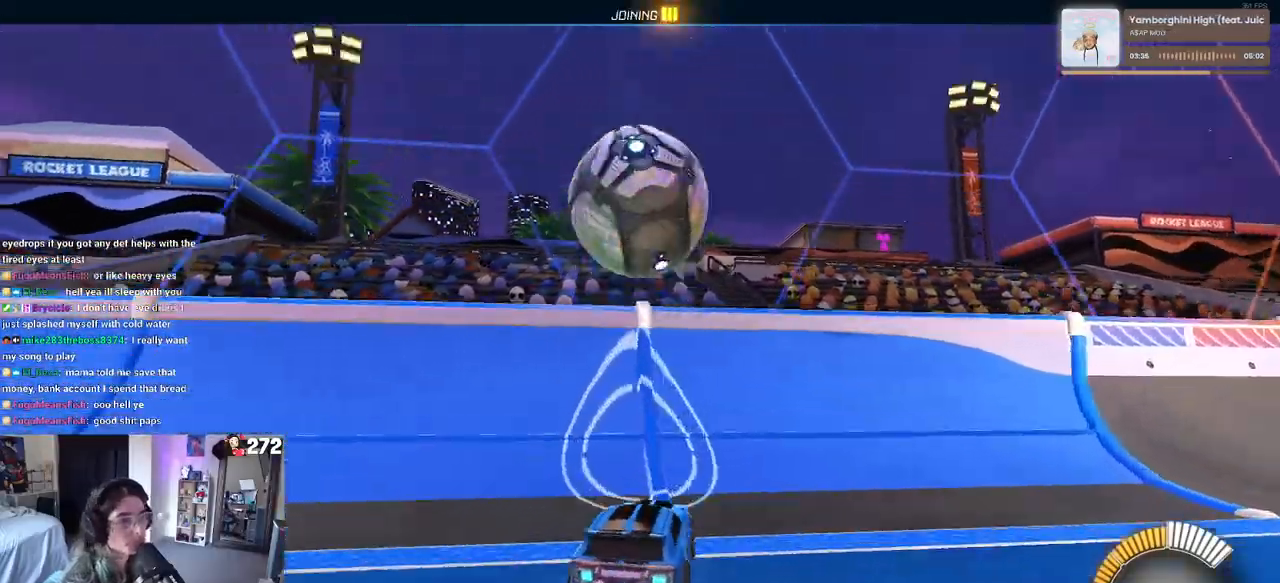
{"buttons": ["R2"], "left_stick": "right", "right_stick": "center", "events": [[83, "R1", "up"], [117, "left_stick", "center"], [267, "left_stick", "right"]]}
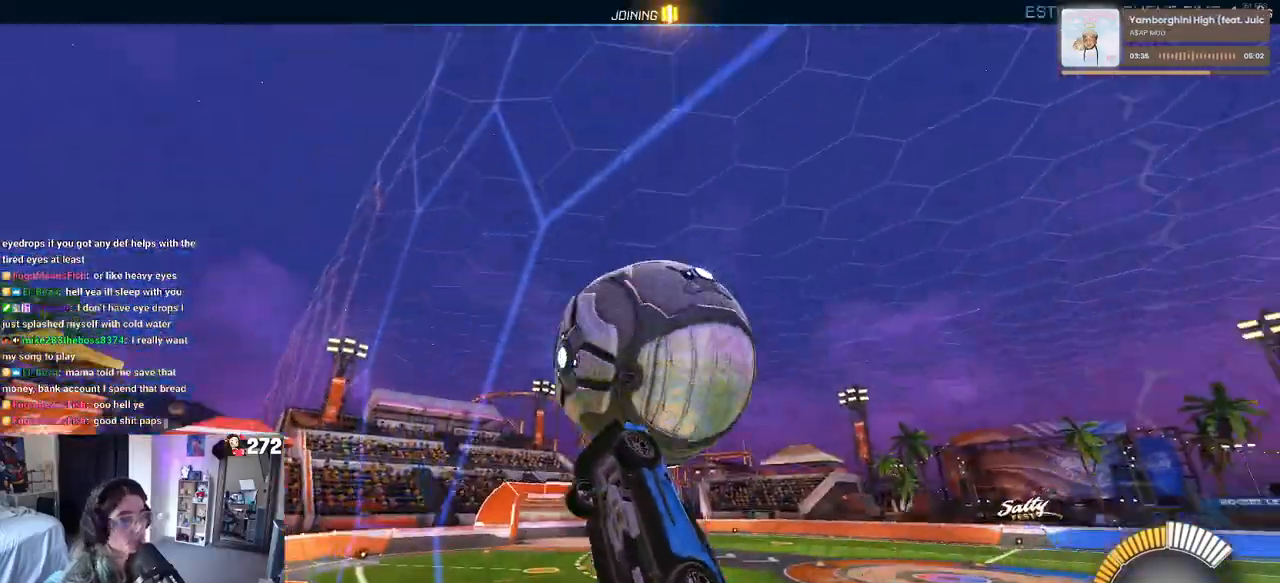
{"buttons": ["L1", "R2"], "left_stick": "up-left", "right_stick": "center", "events": [[83, "left_stick", "center"], [150, "CROSS", "down"], [167, "left_stick", "down-right"], [183, "L1", "down"], [317, "CROSS", "up"], [333, "left_stick", "up-right"], [467, "left_stick", "up-left"]]}
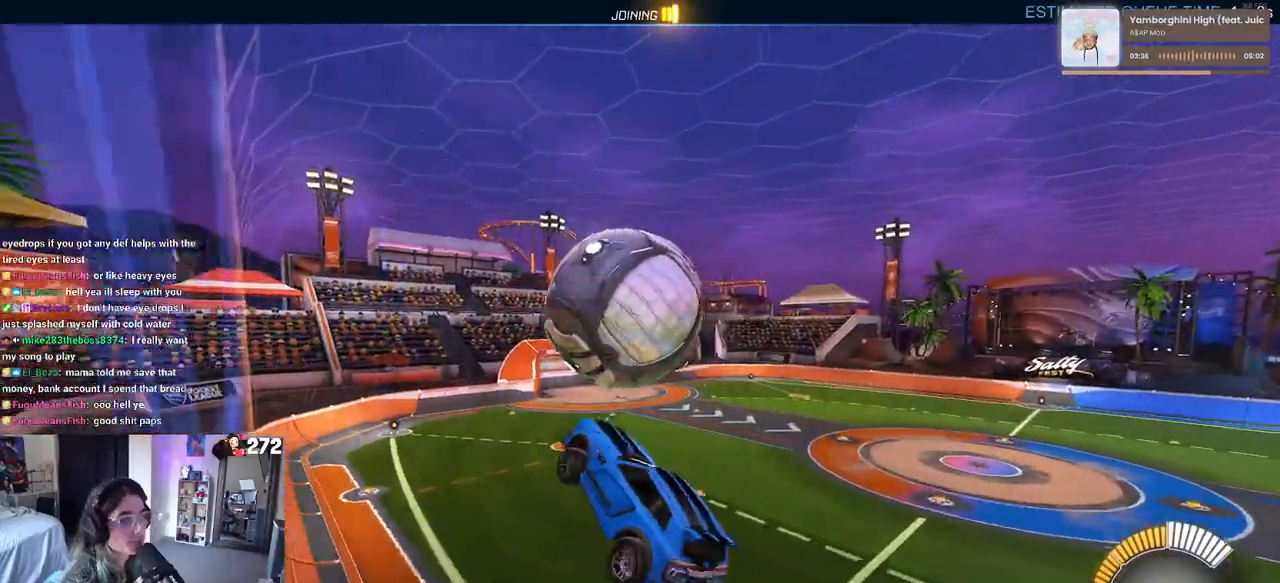
{"buttons": ["R1", "R2"], "left_stick": "down-left", "right_stick": "center", "events": [[33, "left_stick", "down-left"], [233, "R1", "down"], [417, "L1", "up"]]}
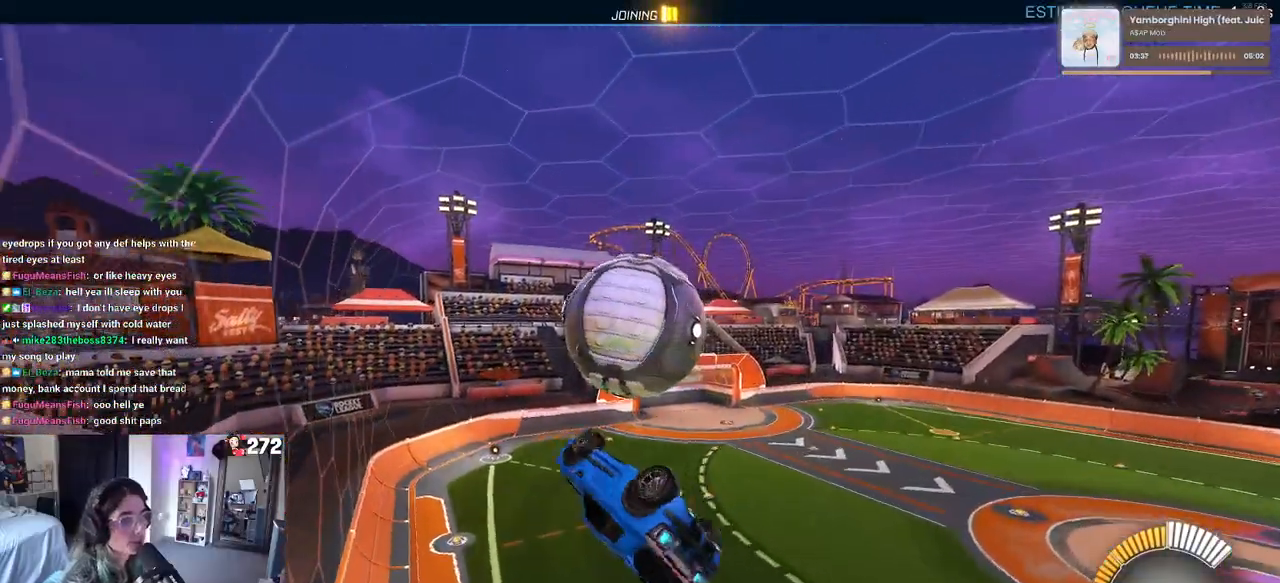
{"buttons": ["R1", "R2"], "left_stick": "down", "right_stick": "center", "events": [[17, "left_stick", "center"], [117, "left_stick", "up-right"], [183, "CROSS", "down"], [300, "CROSS", "up"], [300, "left_stick", "center"], [333, "TRIANGLE", "down"], [350, "left_stick", "down"], [450, "TRIANGLE", "up"]]}
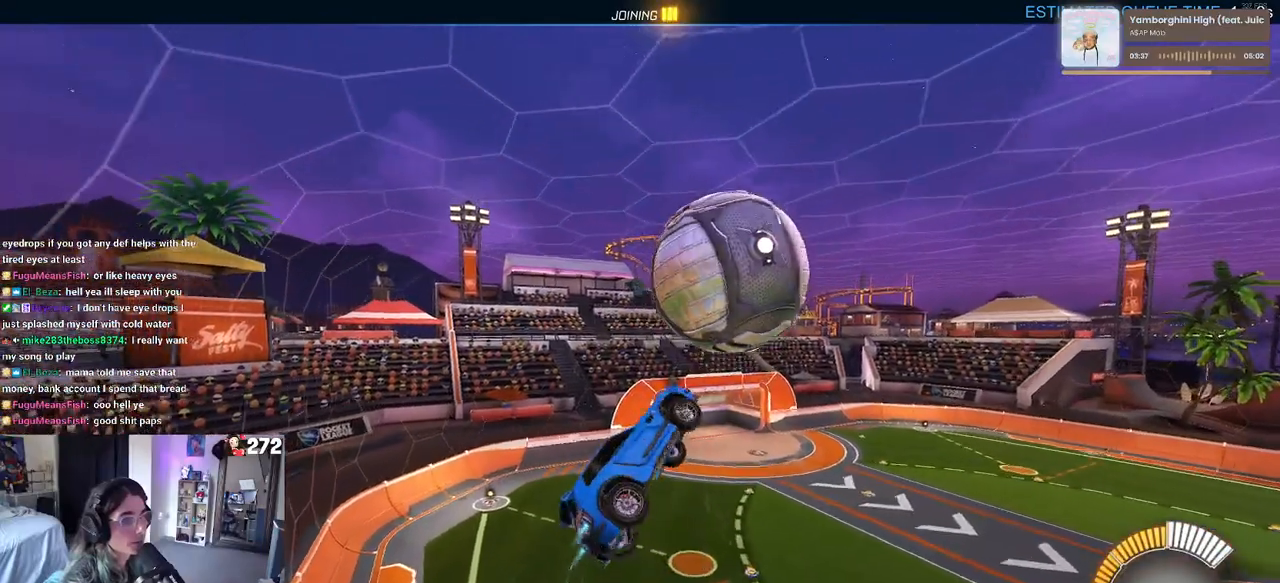
{"buttons": ["L1", "R1", "R2"], "left_stick": "down", "right_stick": "center", "events": [[150, "L1", "down"]]}
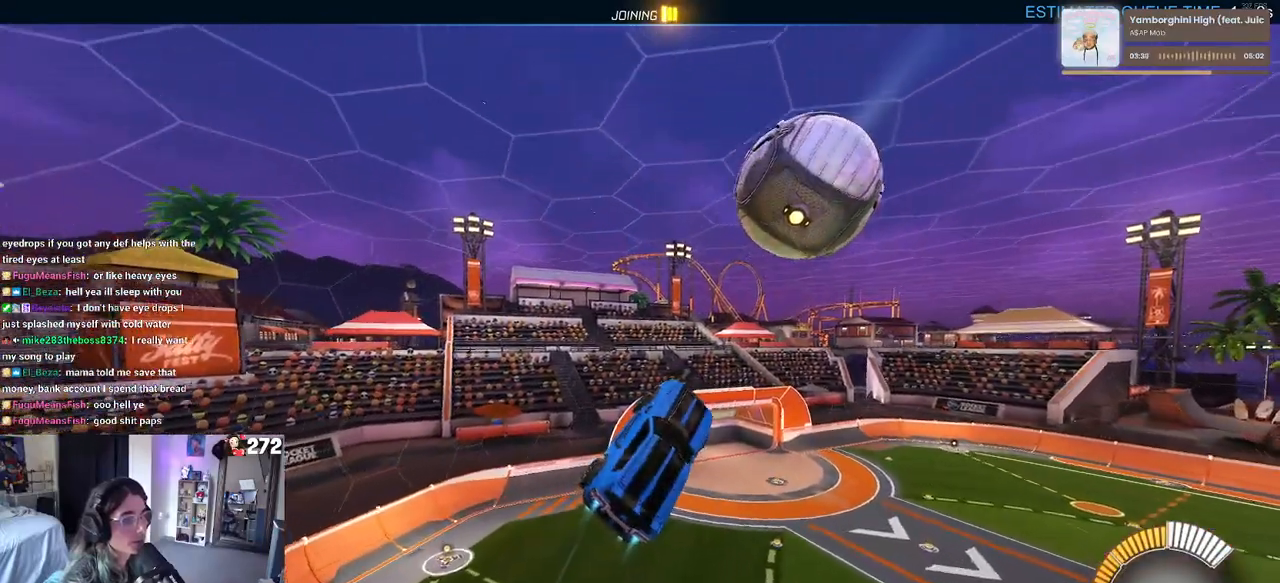
{"buttons": ["L1", "R1", "R2"], "left_stick": "up", "right_stick": "center", "events": [[67, "left_stick", "down-right"], [233, "left_stick", "up-right"], [483, "left_stick", "up"]]}
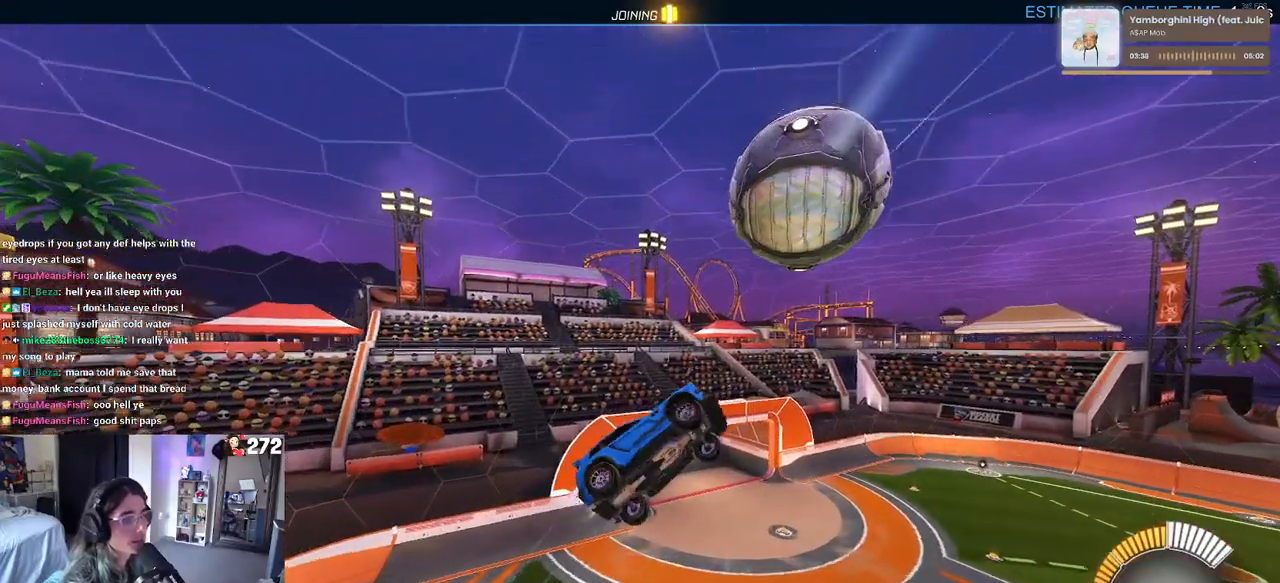
{"buttons": ["R1", "R2"], "left_stick": "up", "right_stick": "center", "events": [[17, "left_stick", "up-left"], [183, "left_stick", "right"], [267, "left_stick", "up-right"], [367, "L1", "up"], [383, "left_stick", "up"]]}
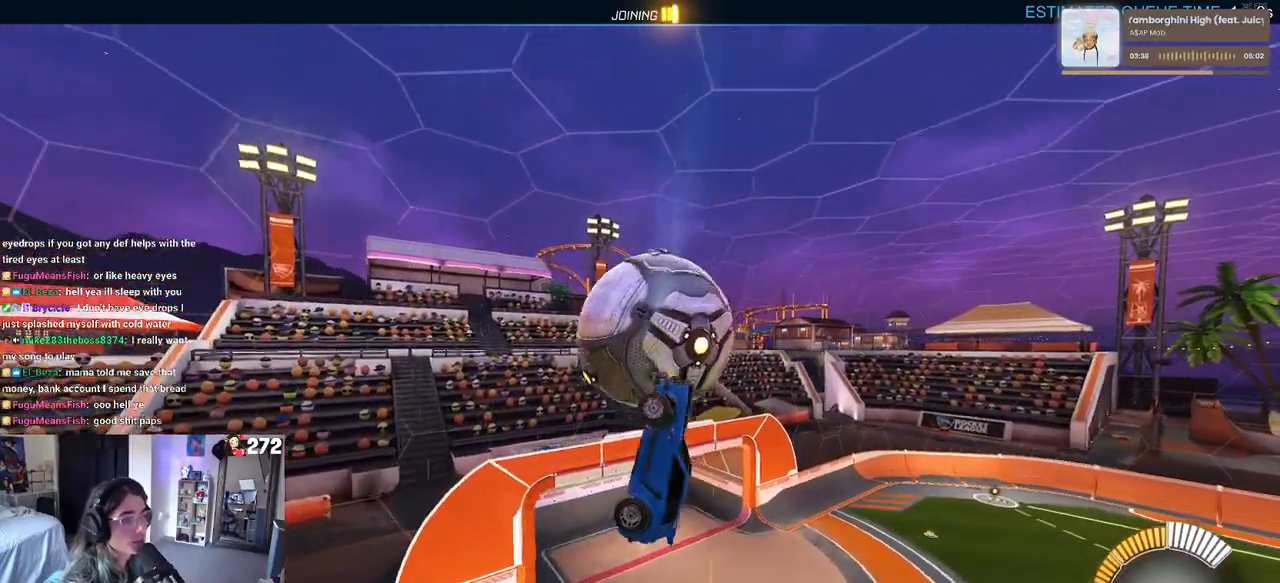
{"buttons": ["R2"], "left_stick": "left", "right_stick": "center", "events": [[167, "R1", "up"], [300, "left_stick", "up-left"], [417, "left_stick", "left"]]}
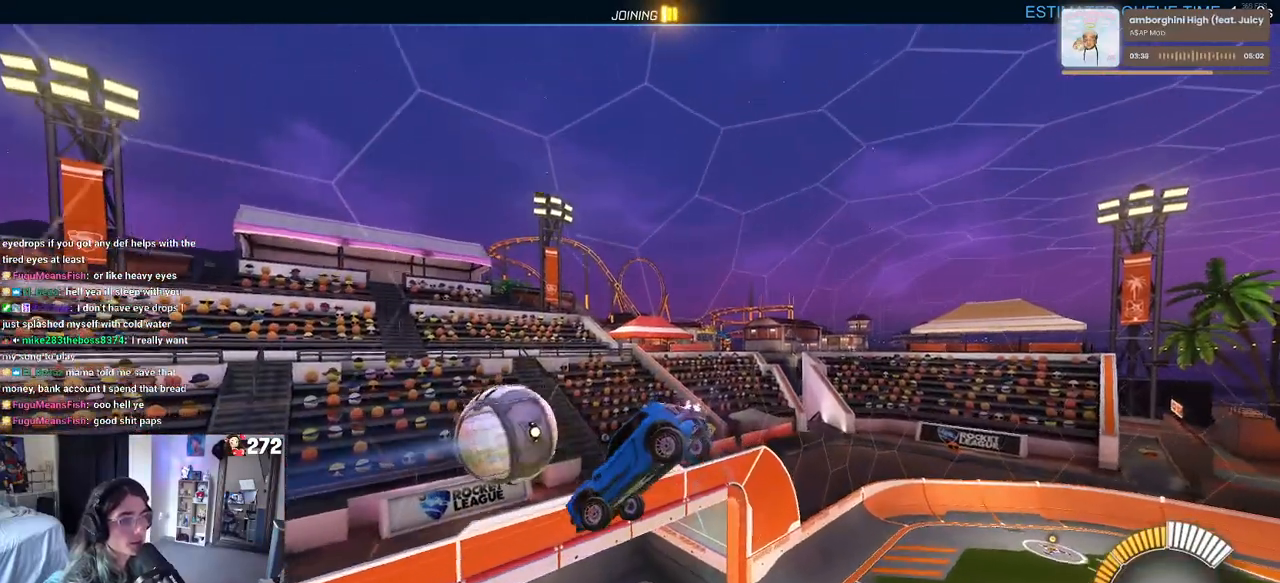
{"buttons": ["SQUARE", "R2"], "left_stick": "left", "right_stick": "center", "events": [[17, "SQUARE", "down"]]}
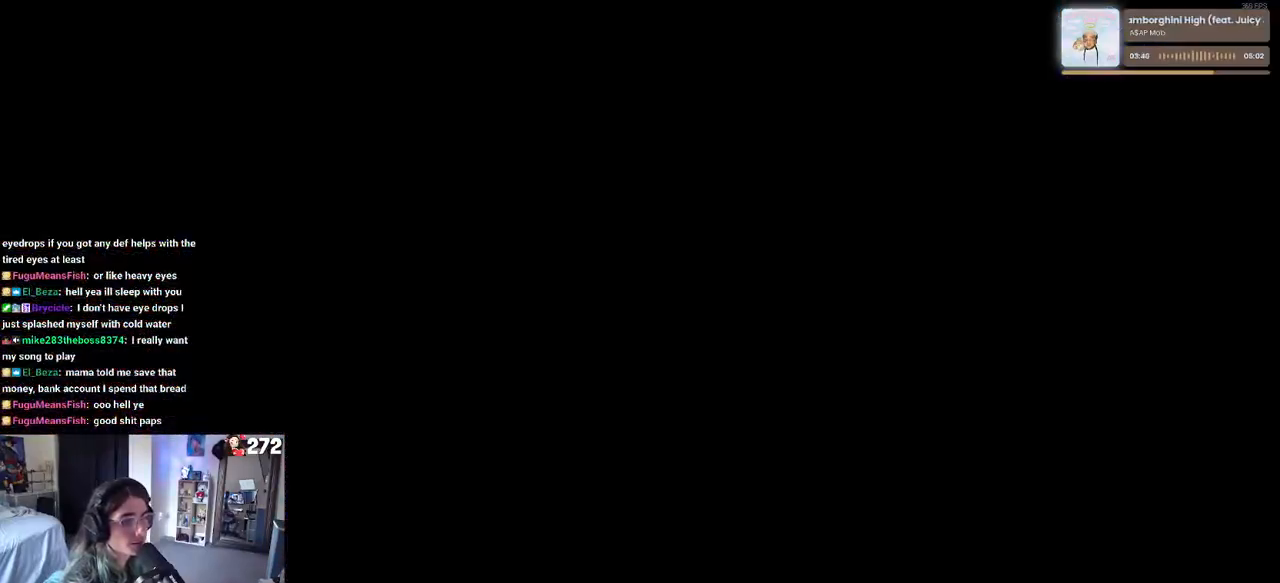
{"buttons": [], "left_stick": "center", "right_stick": "center", "events": [[83, "SQUARE", "up"], [133, "left_stick", "center"], [200, "TRIANGLE", "down"], [317, "TRIANGLE", "up"], [383, "R2", "up"]]}
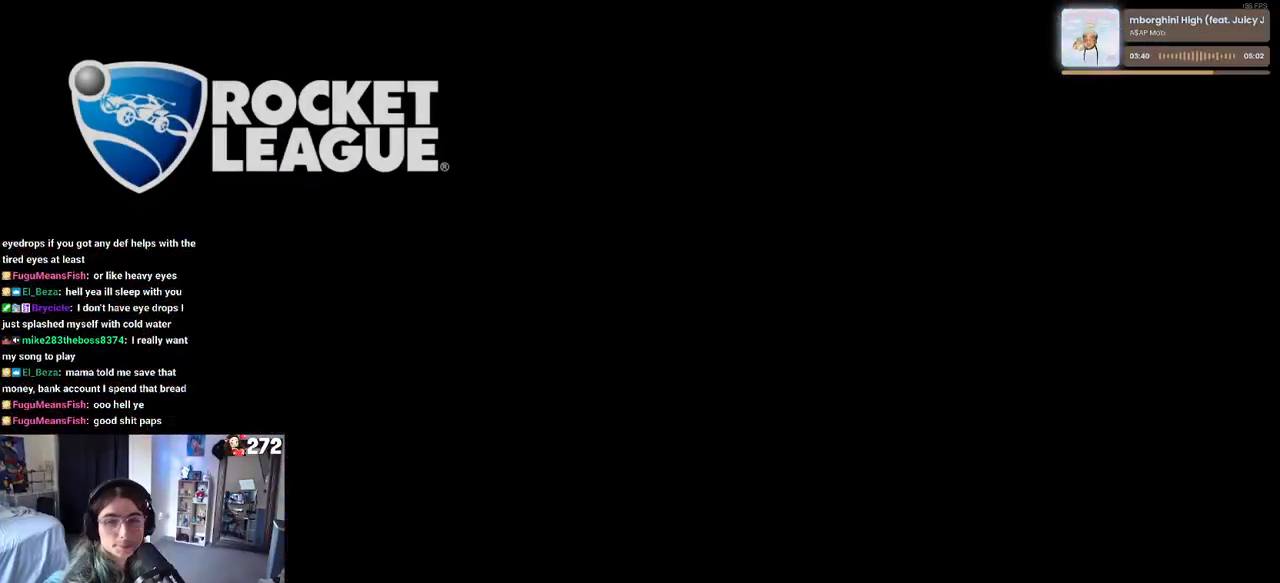
{"buttons": ["CROSS"], "left_stick": "center", "right_stick": "center", "events": [[183, "CROSS", "down"], [367, "CROSS", "up"], [417, "CROSS", "down"]]}
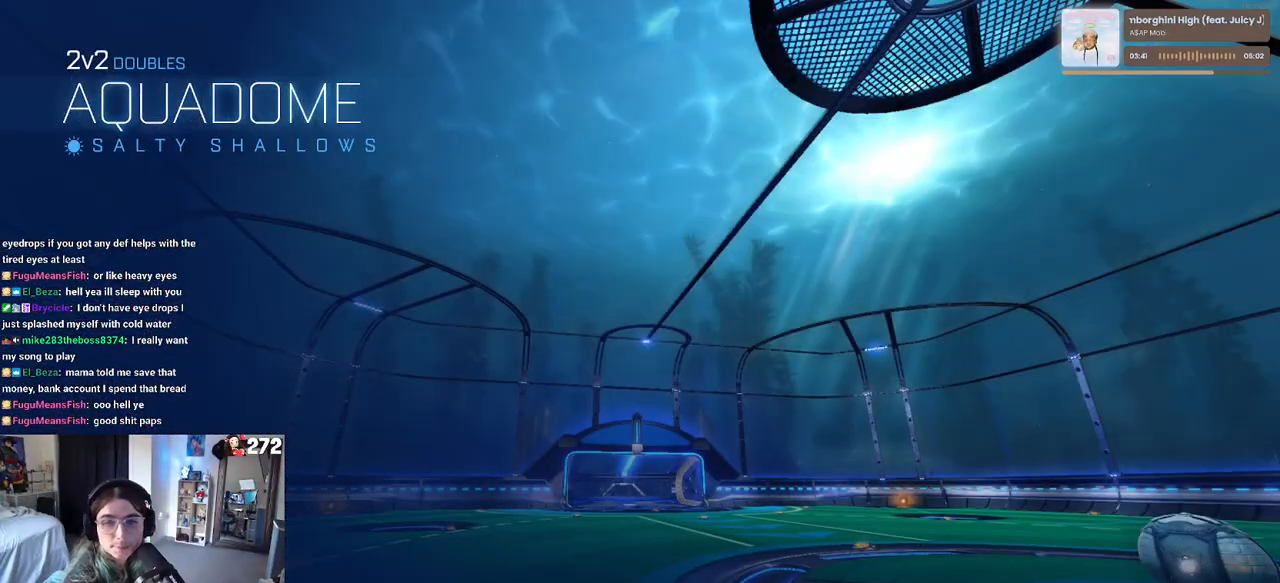
{"buttons": ["CROSS"], "left_stick": "center", "right_stick": "center", "events": [[100, "CROSS", "up"], [200, "CROSS", "down"], [317, "CROSS", "up"], [433, "CROSS", "down"]]}
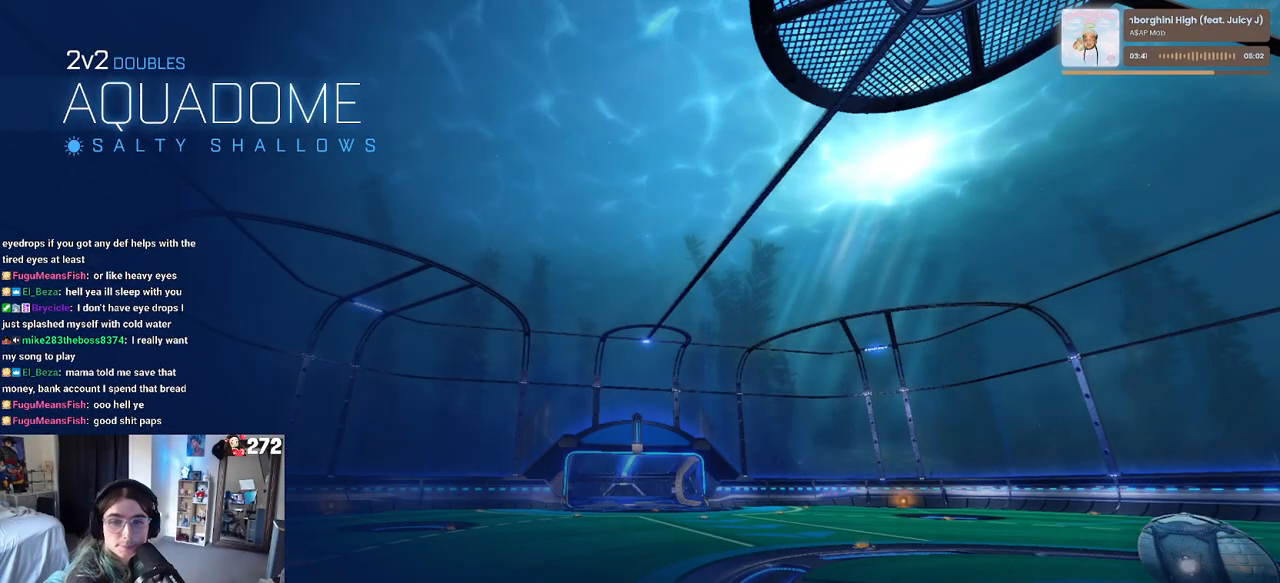
{"buttons": ["CROSS"], "left_stick": "center", "right_stick": "center", "events": [[50, "CROSS", "up"], [167, "CROSS", "down"], [300, "CROSS", "up"], [383, "CROSS", "down"]]}
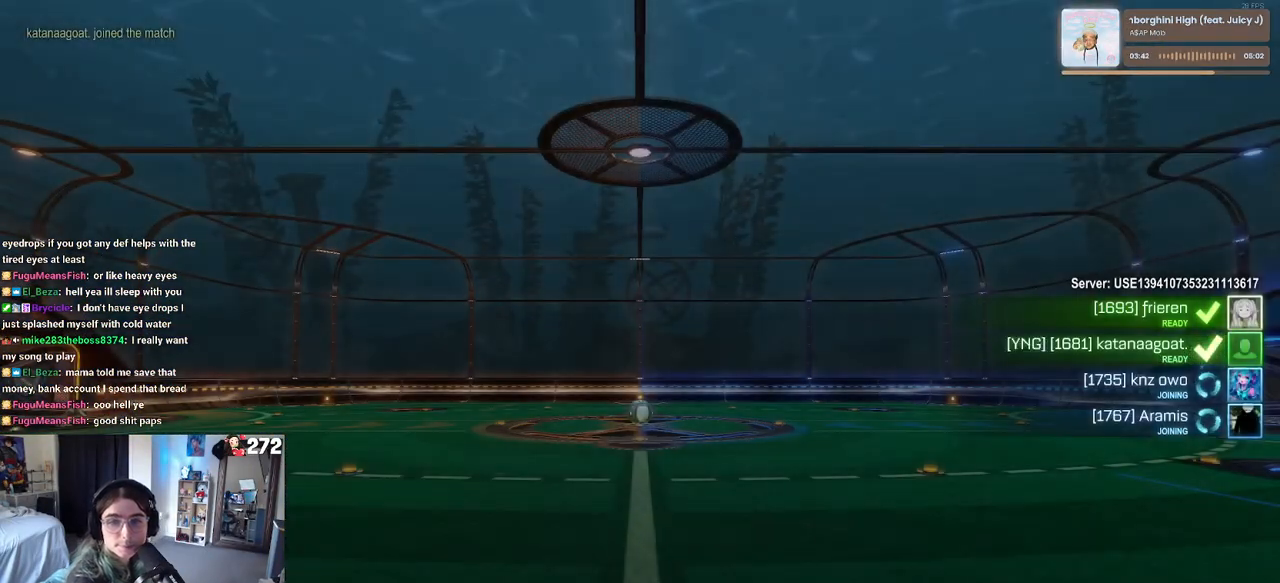
{"buttons": ["CROSS"], "left_stick": "center", "right_stick": "center", "events": [[33, "CROSS", "up"], [150, "CROSS", "down"], [267, "CROSS", "up"], [367, "CROSS", "down"]]}
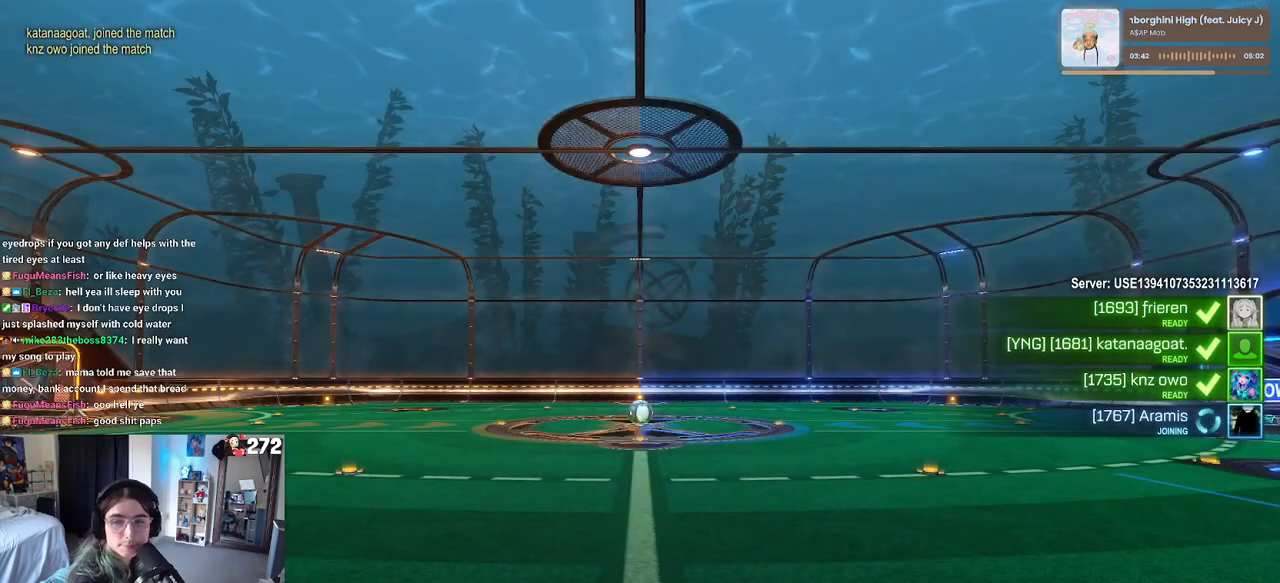
{"buttons": ["CROSS"], "left_stick": "center", "right_stick": "center", "events": [[17, "CROSS", "up"], [100, "CROSS", "down"], [283, "CROSS", "up"], [350, "CROSS", "down"]]}
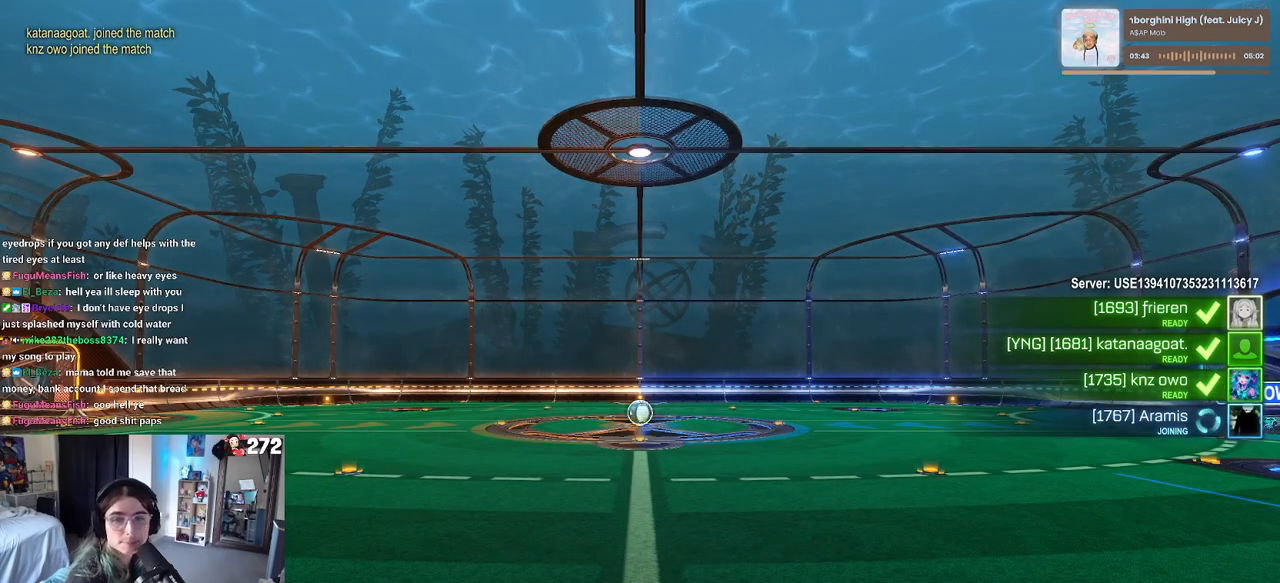
{"buttons": ["CROSS"], "left_stick": "center", "right_stick": "center", "events": [[17, "CROSS", "up"], [117, "CROSS", "down"], [300, "CROSS", "up"], [383, "CROSS", "down"]]}